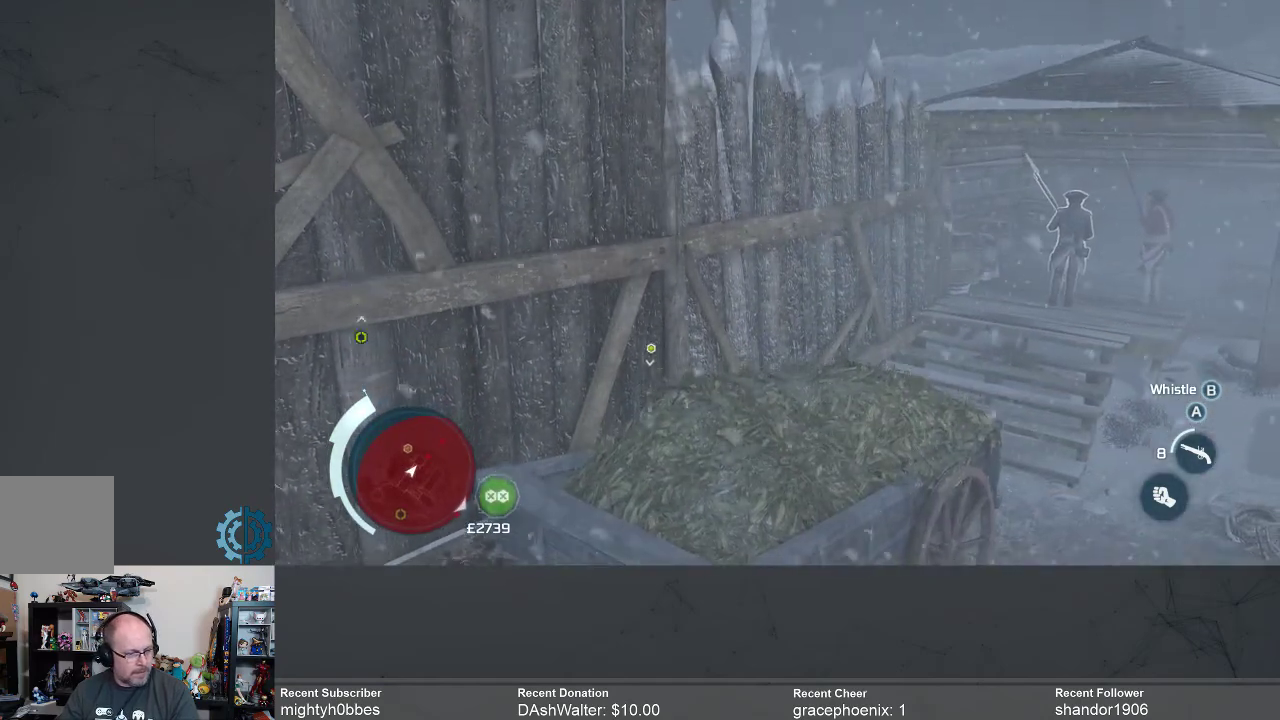
Gameplay with a controller (Xbox layout); each line is a JSON object with the inputs held at the frame after it. "events" lists button and stick changes between this image and that frame as [ms after this image, input, new state], when the widget could be followed in between.
{"buttons": [], "left_stick": "center", "right_stick": "center", "events": [[200, "right_stick", "center"]]}
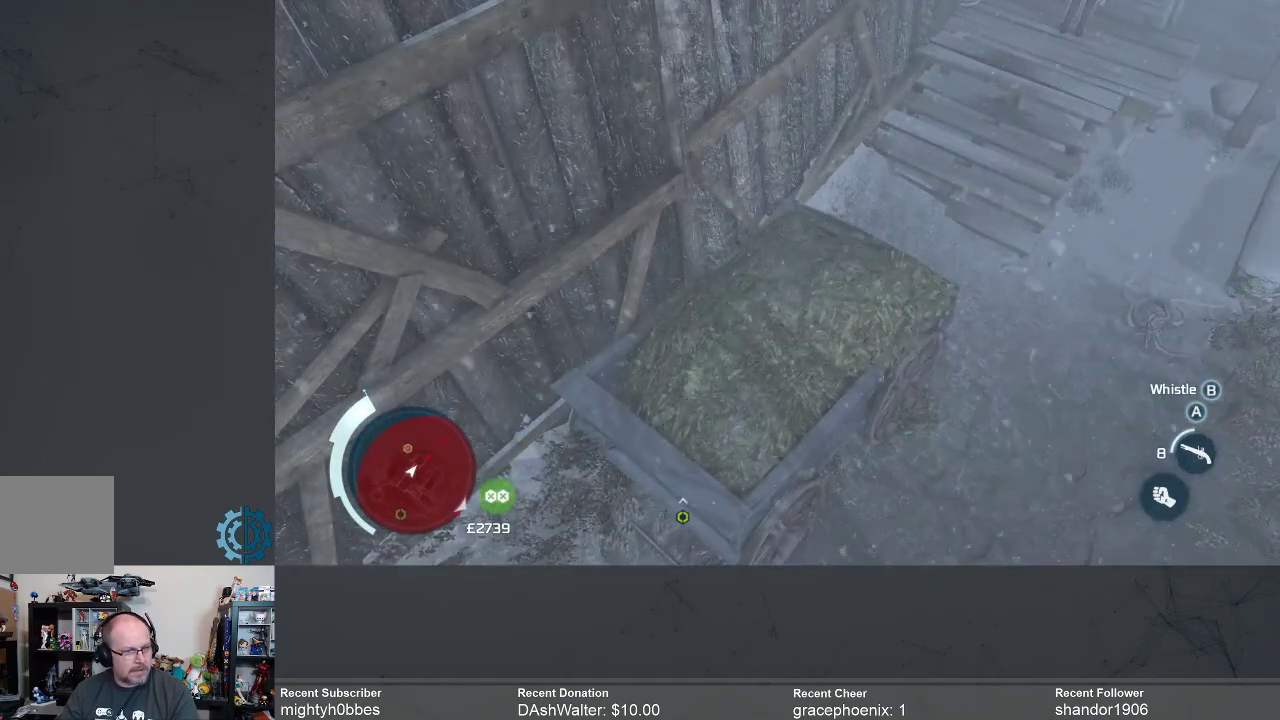
{"buttons": [], "left_stick": "center", "right_stick": "center", "events": [[67, "right_stick", "up"], [267, "right_stick", "center"]]}
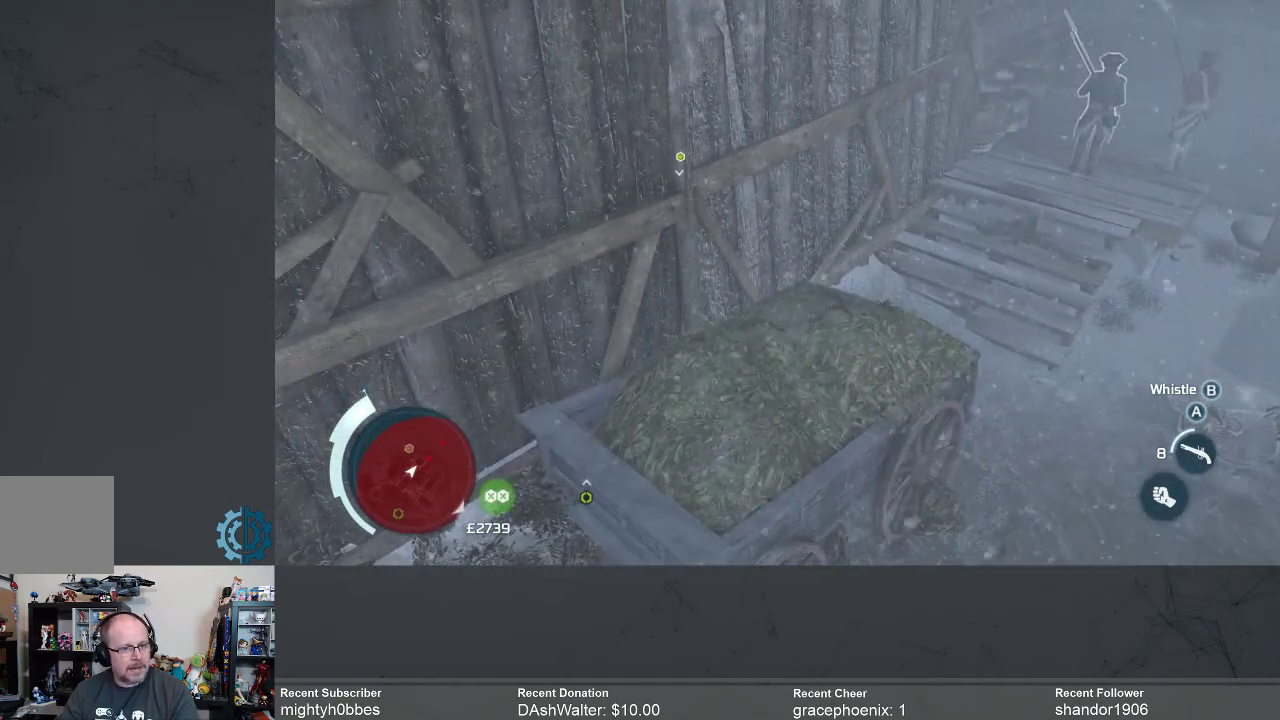
{"buttons": [], "left_stick": "center", "right_stick": "center", "events": [[200, "right_stick", "down-left"], [300, "right_stick", "center"]]}
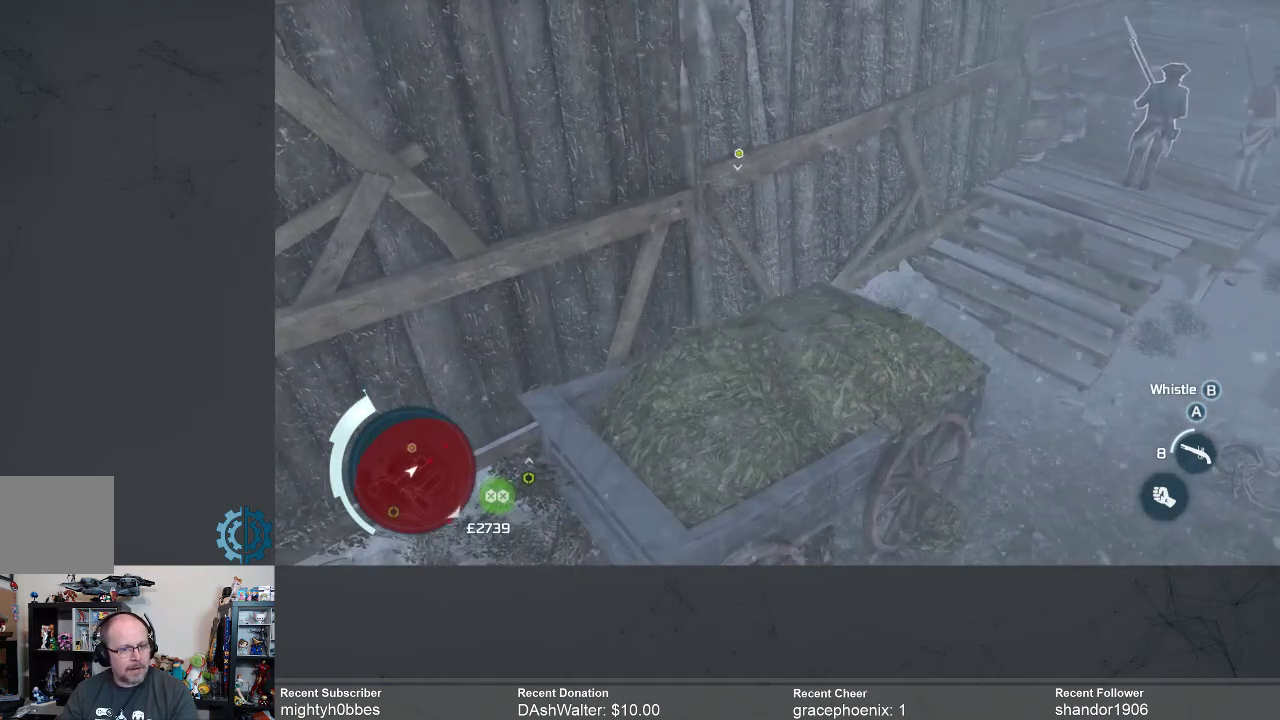
{"buttons": [], "left_stick": "center", "right_stick": "center", "events": []}
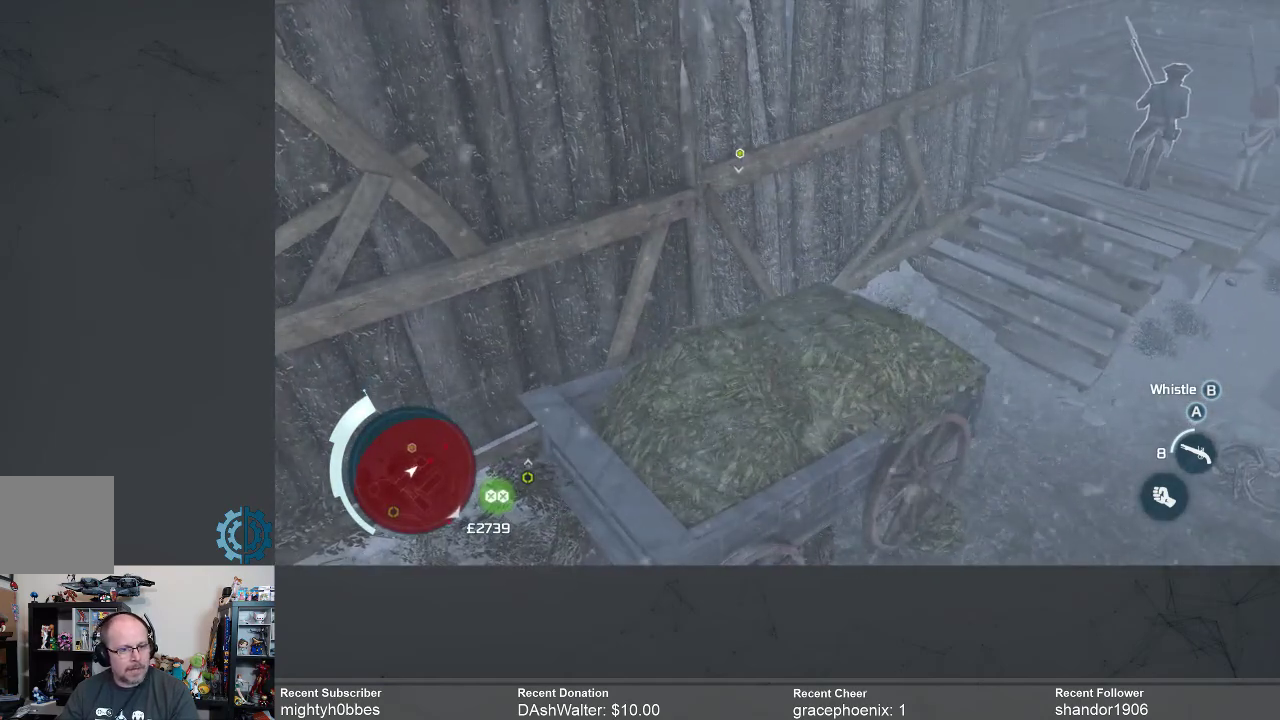
{"buttons": [], "left_stick": "center", "right_stick": "center", "events": [[133, "right_stick", "right"], [333, "right_stick", "center"]]}
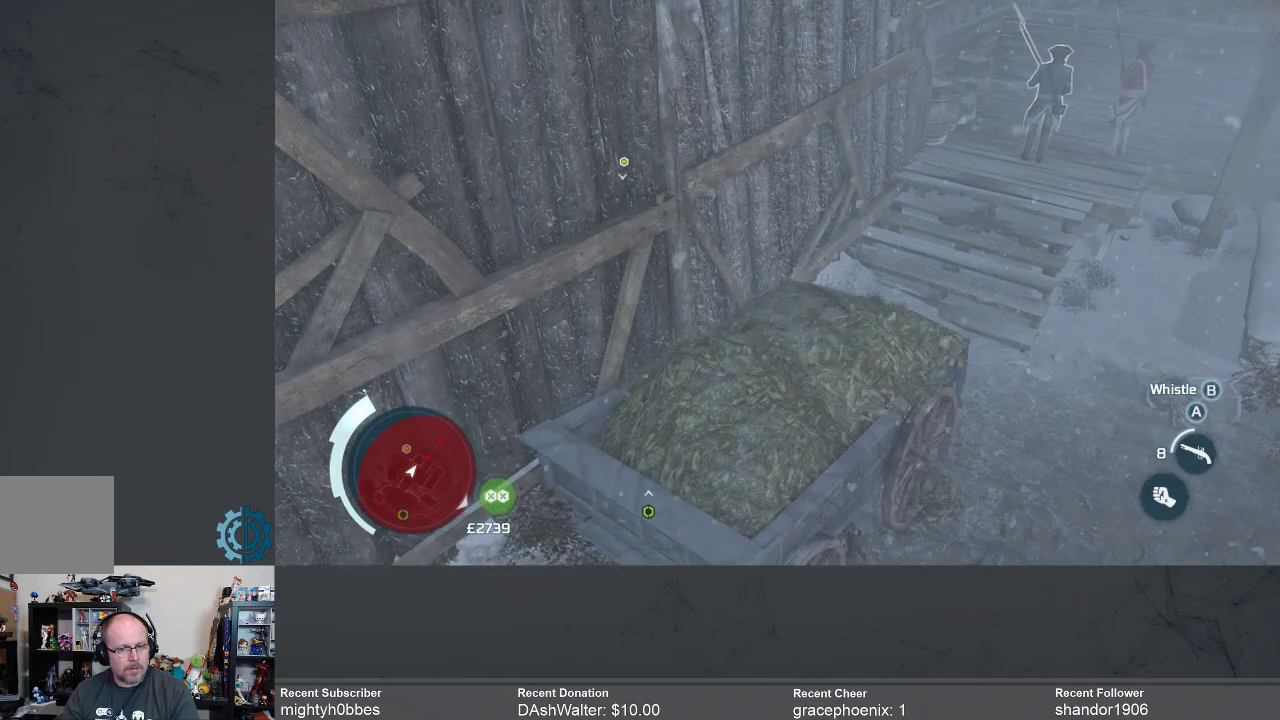
{"buttons": [], "left_stick": "center", "right_stick": "up", "events": [[400, "right_stick", "up"]]}
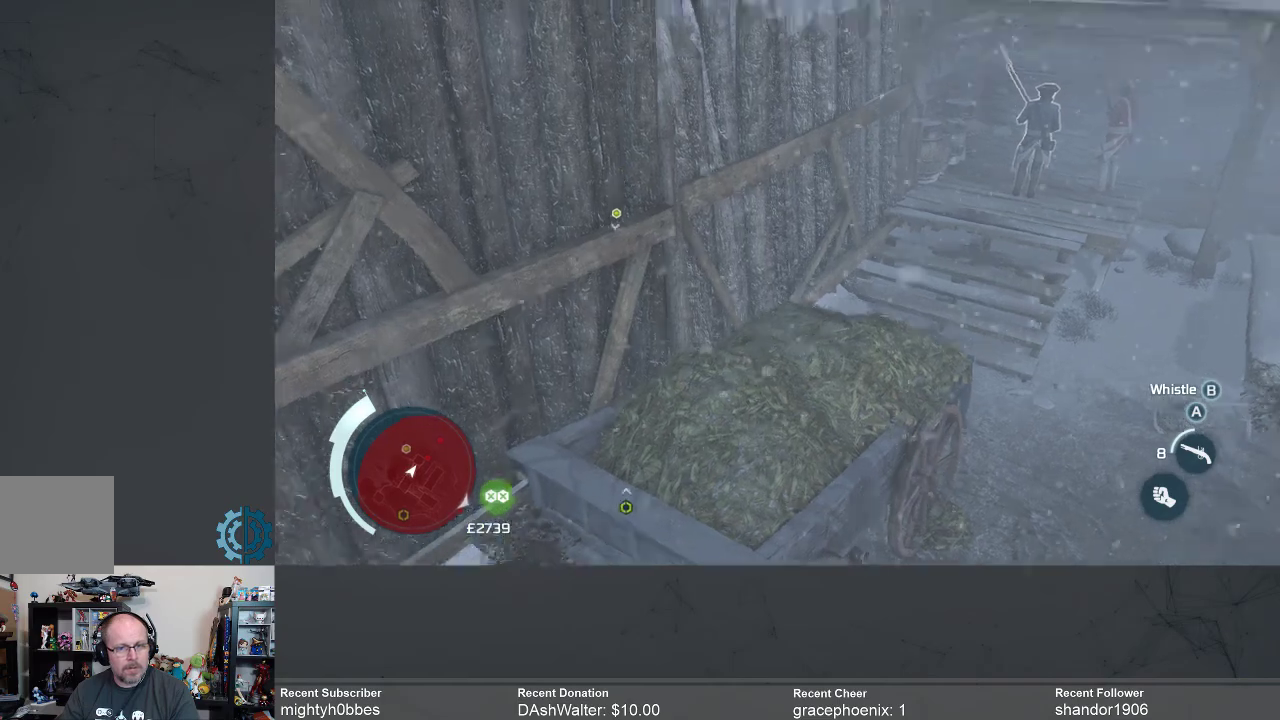
{"buttons": [], "left_stick": "center", "right_stick": "center", "events": [[133, "right_stick", "center"]]}
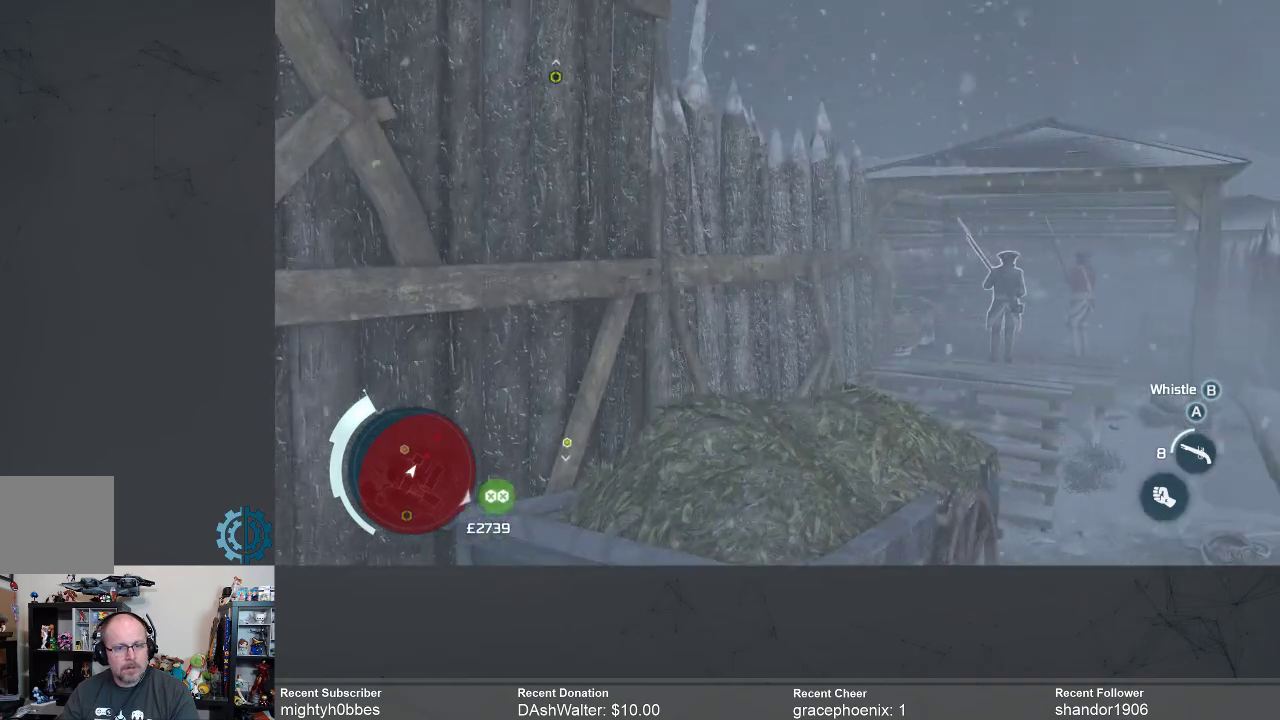
{"buttons": [], "left_stick": "center", "right_stick": "left", "events": [[333, "right_stick", "left"]]}
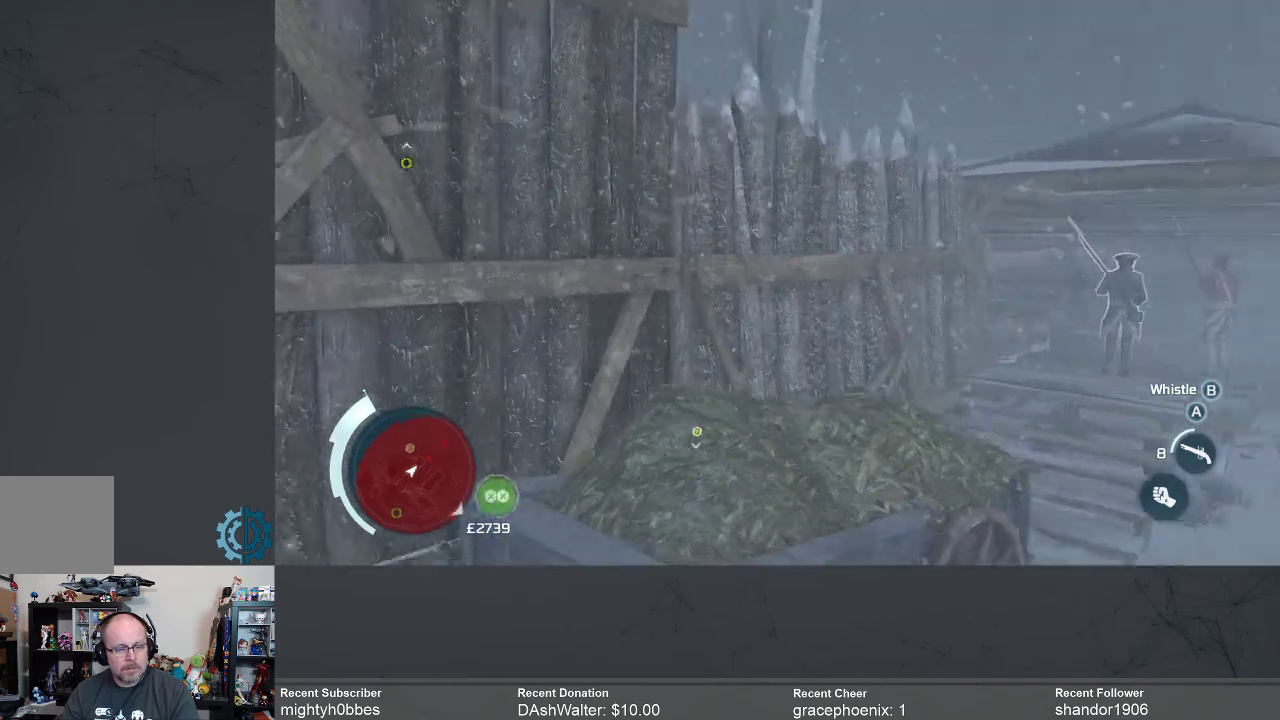
{"buttons": [], "left_stick": "left", "right_stick": "center", "events": [[100, "left_stick", "down-left"], [167, "left_stick", "left"], [300, "right_stick", "center"]]}
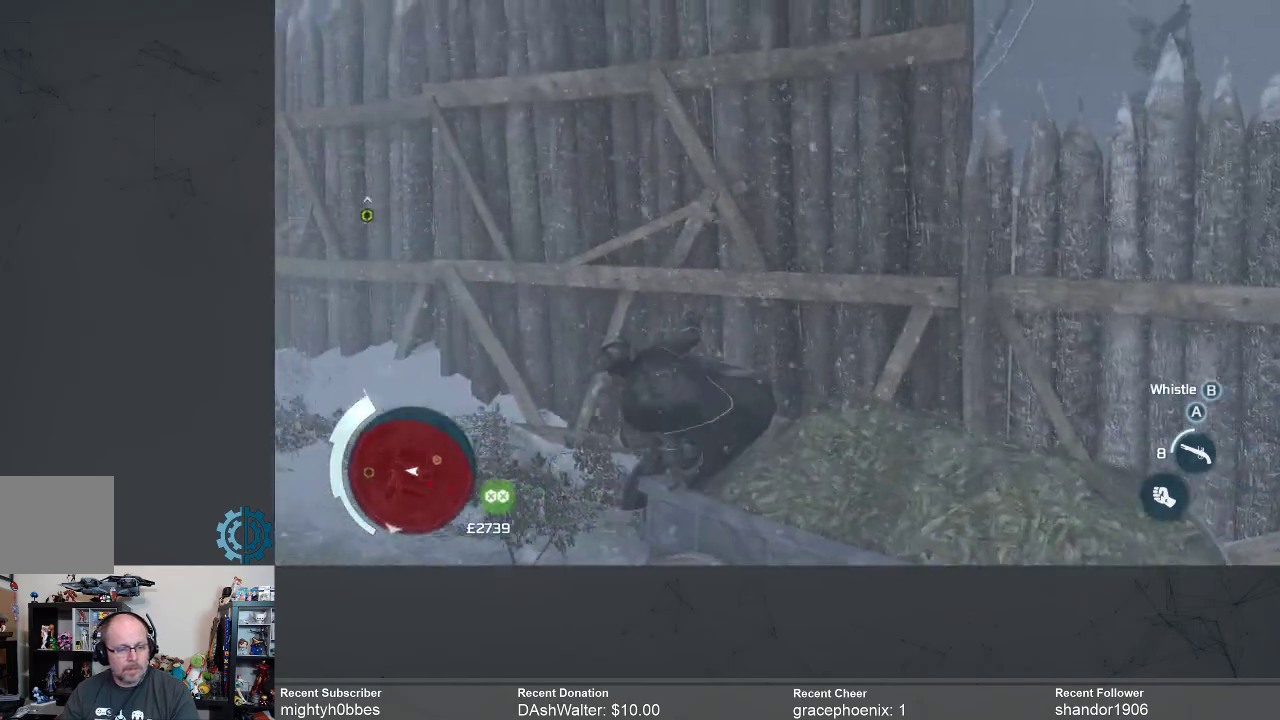
{"buttons": [], "left_stick": "up-left", "right_stick": "left", "events": [[33, "left_stick", "center"], [100, "right_stick", "left"], [467, "left_stick", "up-left"]]}
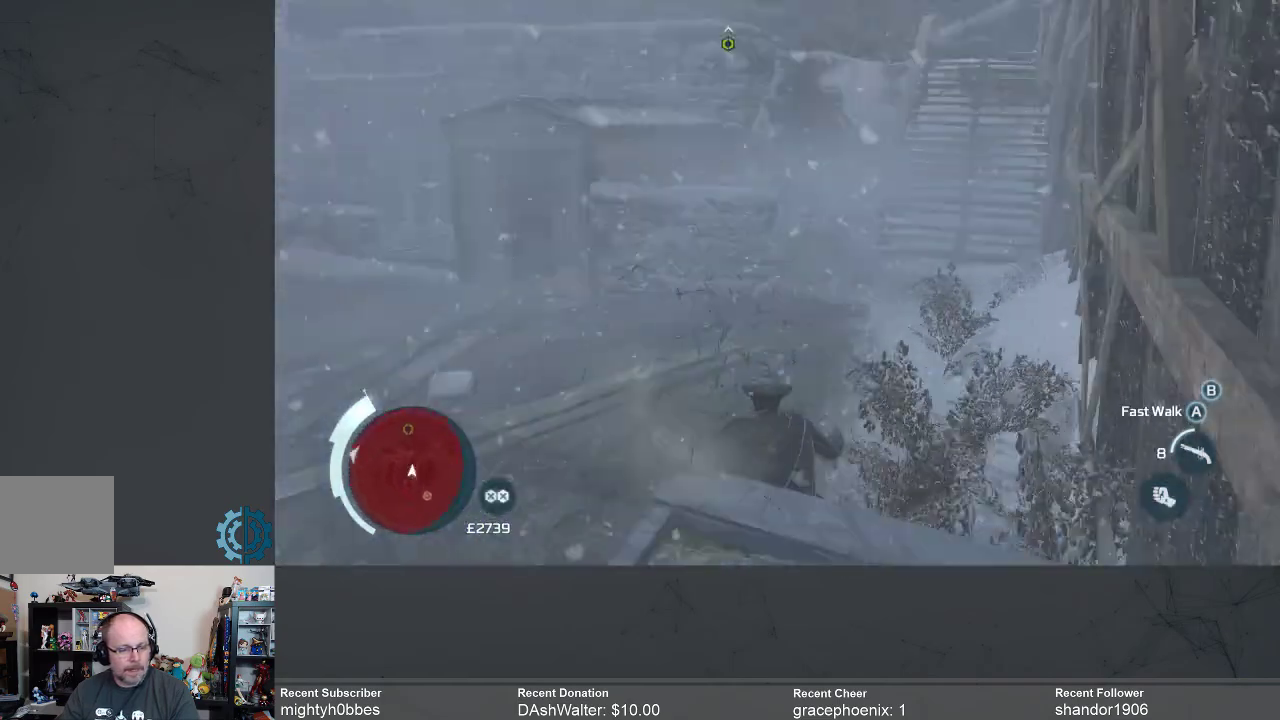
{"buttons": ["R2"], "left_stick": "up", "right_stick": "center", "events": [[133, "right_stick", "center"], [267, "R2", "down"], [267, "left_stick", "up"]]}
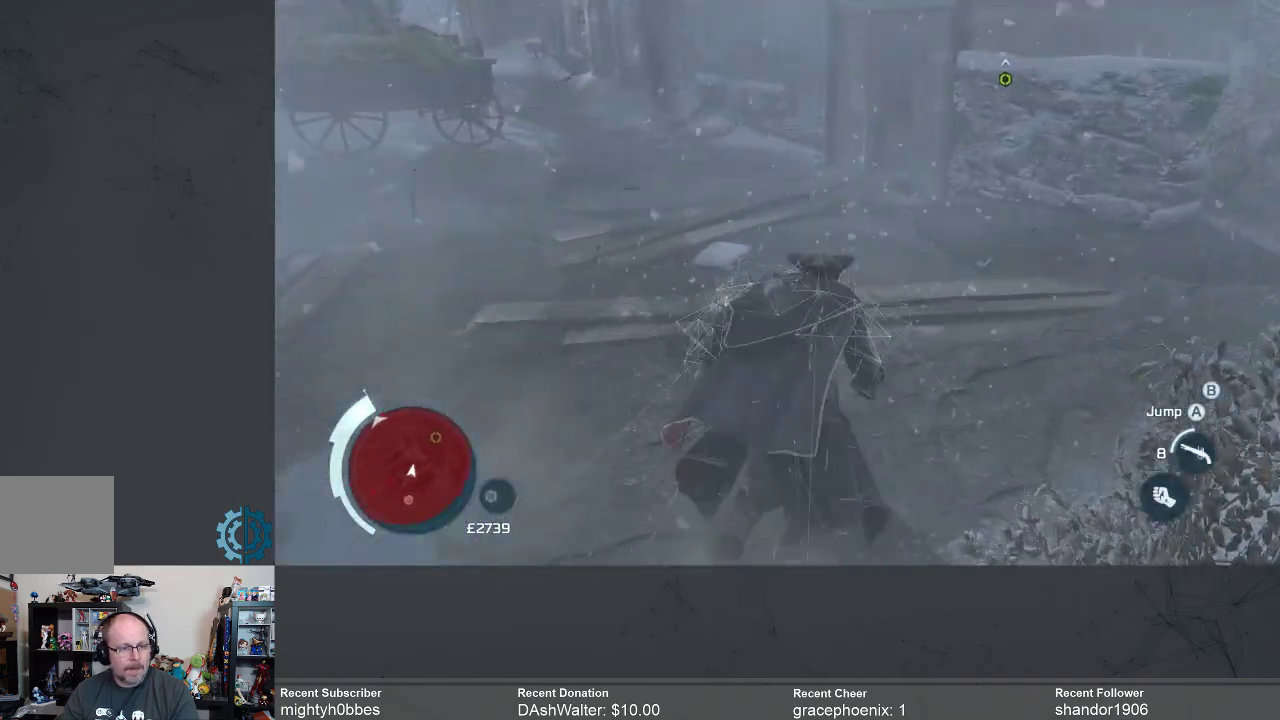
{"buttons": [], "left_stick": "up-right", "right_stick": "center", "events": [[33, "left_stick", "up-right"], [100, "R2", "up"]]}
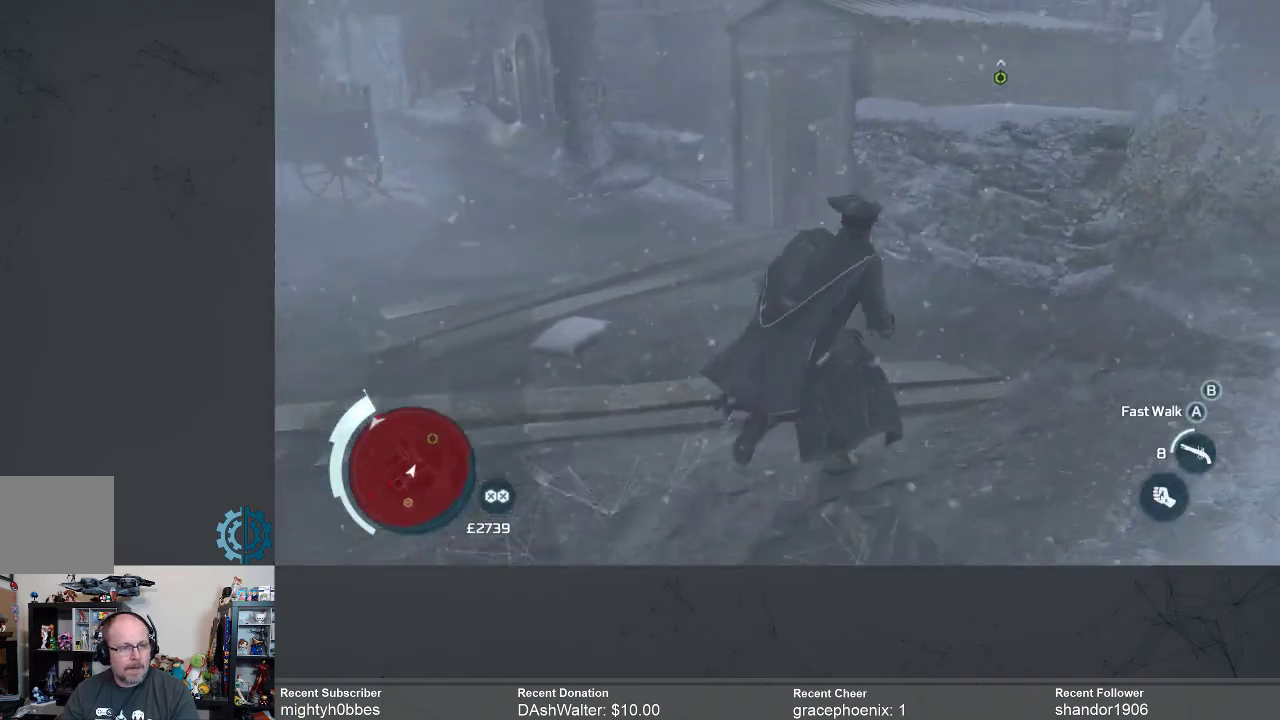
{"buttons": ["R2"], "left_stick": "up-right", "right_stick": "center", "events": [[67, "right_stick", "right"], [267, "right_stick", "center"], [467, "R2", "down"]]}
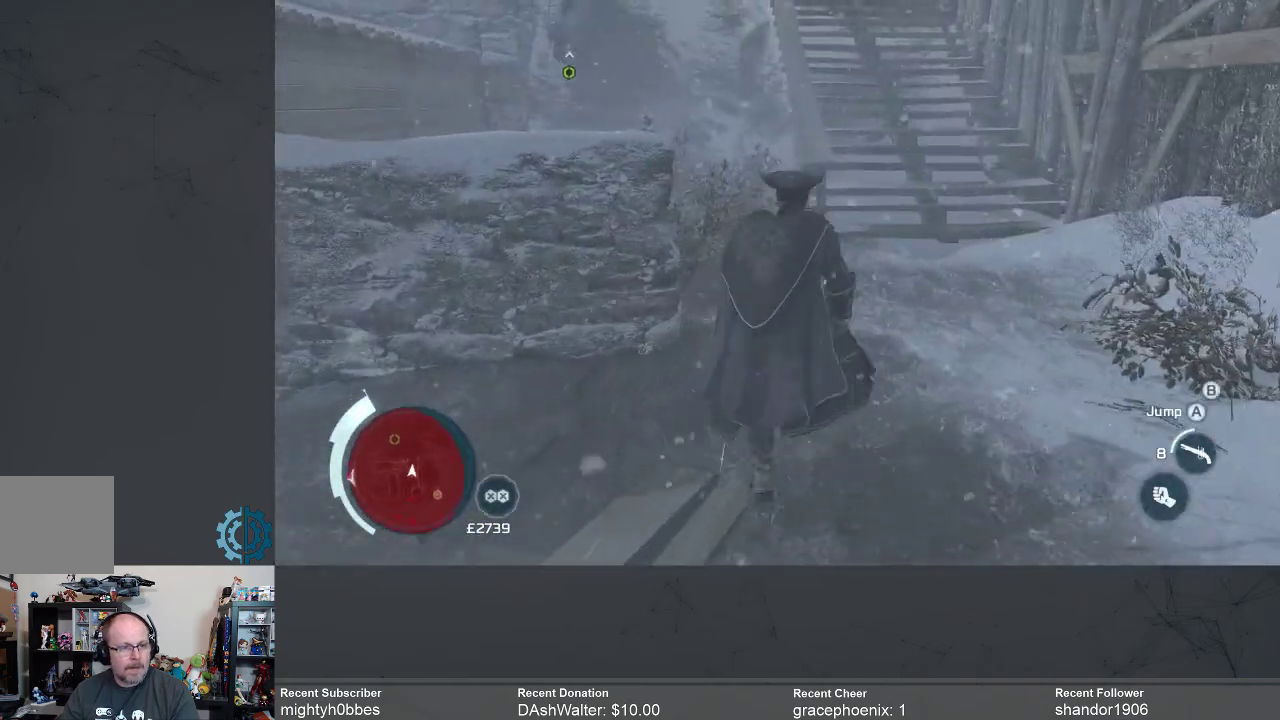
{"buttons": ["R2"], "left_stick": "up-right", "right_stick": "center", "events": []}
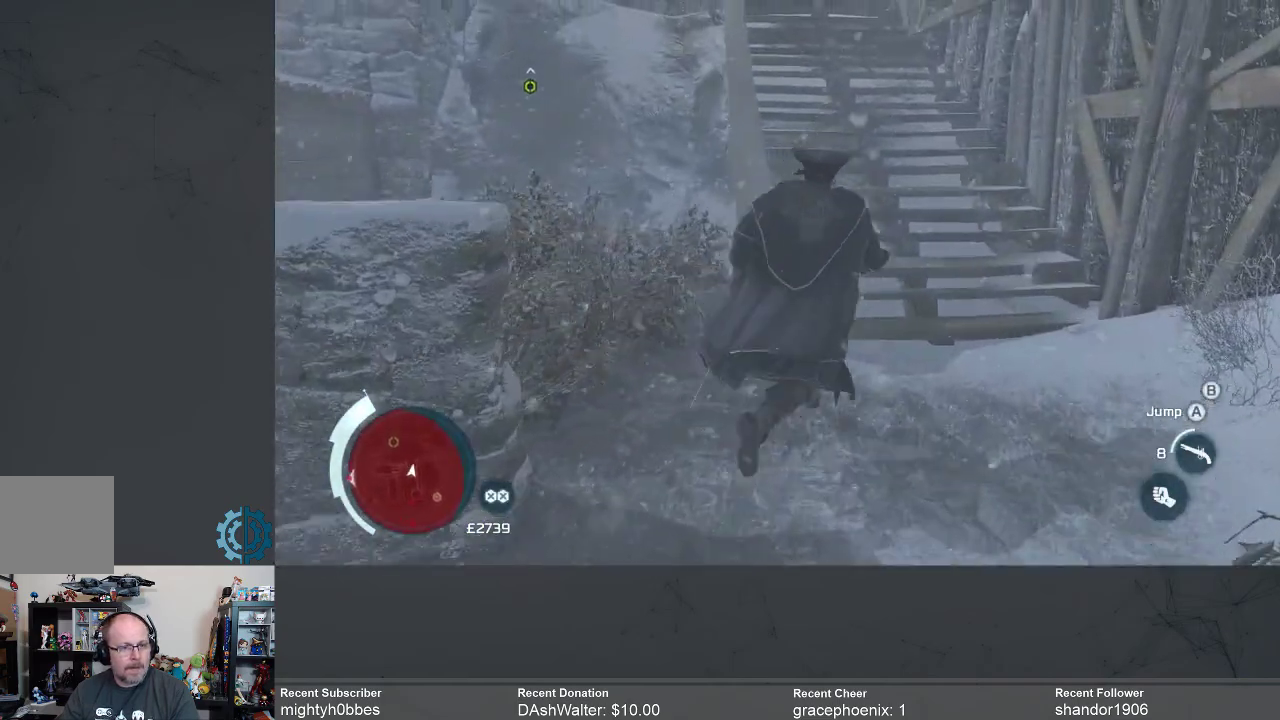
{"buttons": ["R2"], "left_stick": "up", "right_stick": "center", "events": [[67, "left_stick", "up"]]}
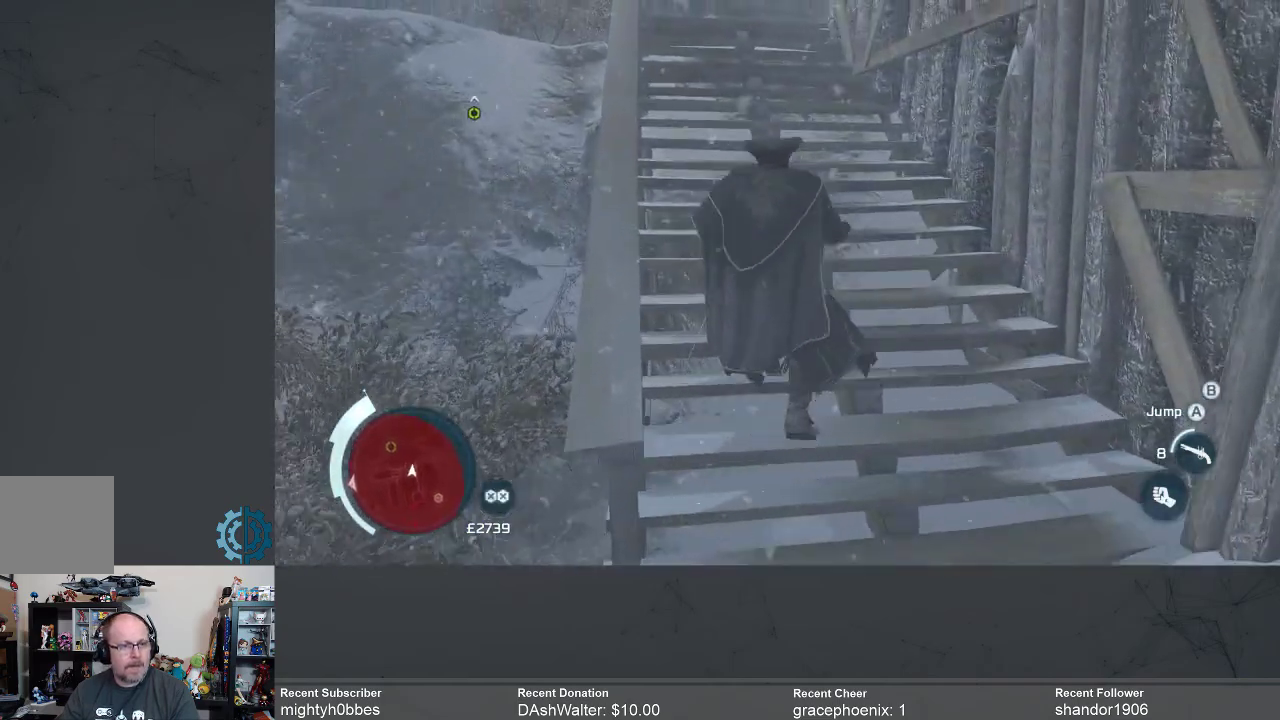
{"buttons": ["R2"], "left_stick": "up", "right_stick": "center", "events": []}
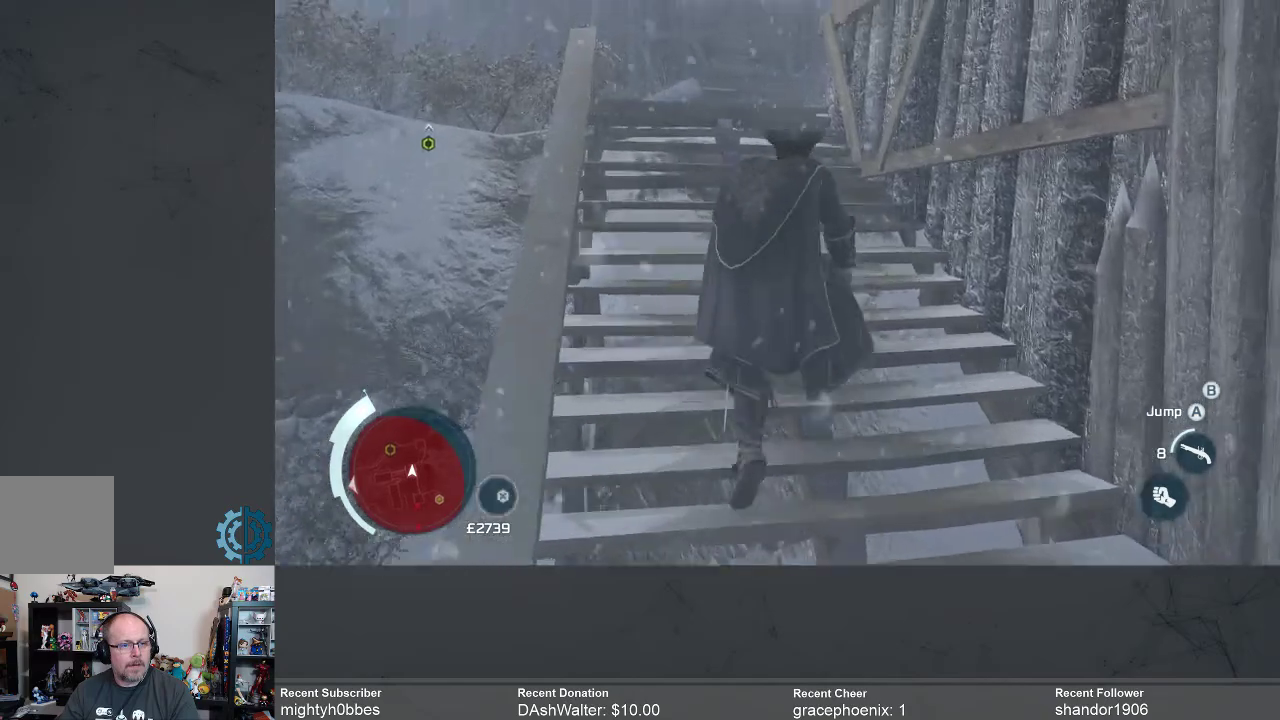
{"buttons": ["R2"], "left_stick": "up", "right_stick": "center", "events": []}
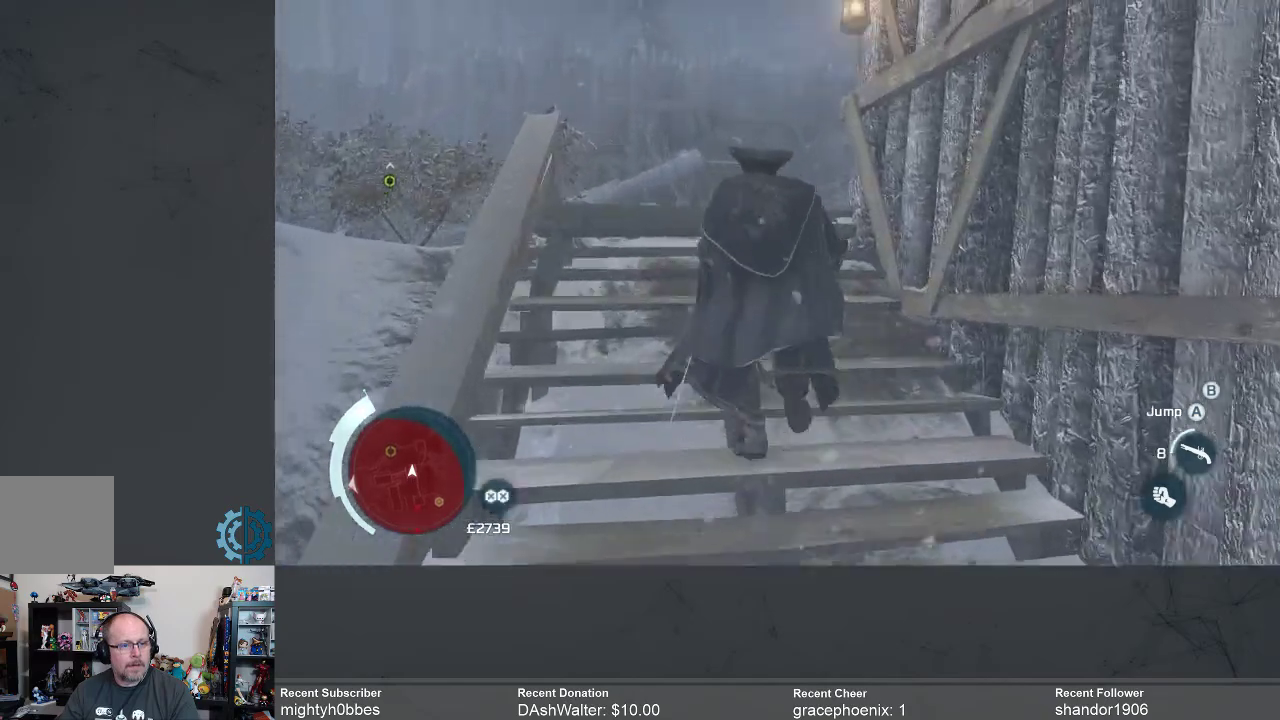
{"buttons": ["R2"], "left_stick": "up", "right_stick": "center", "events": []}
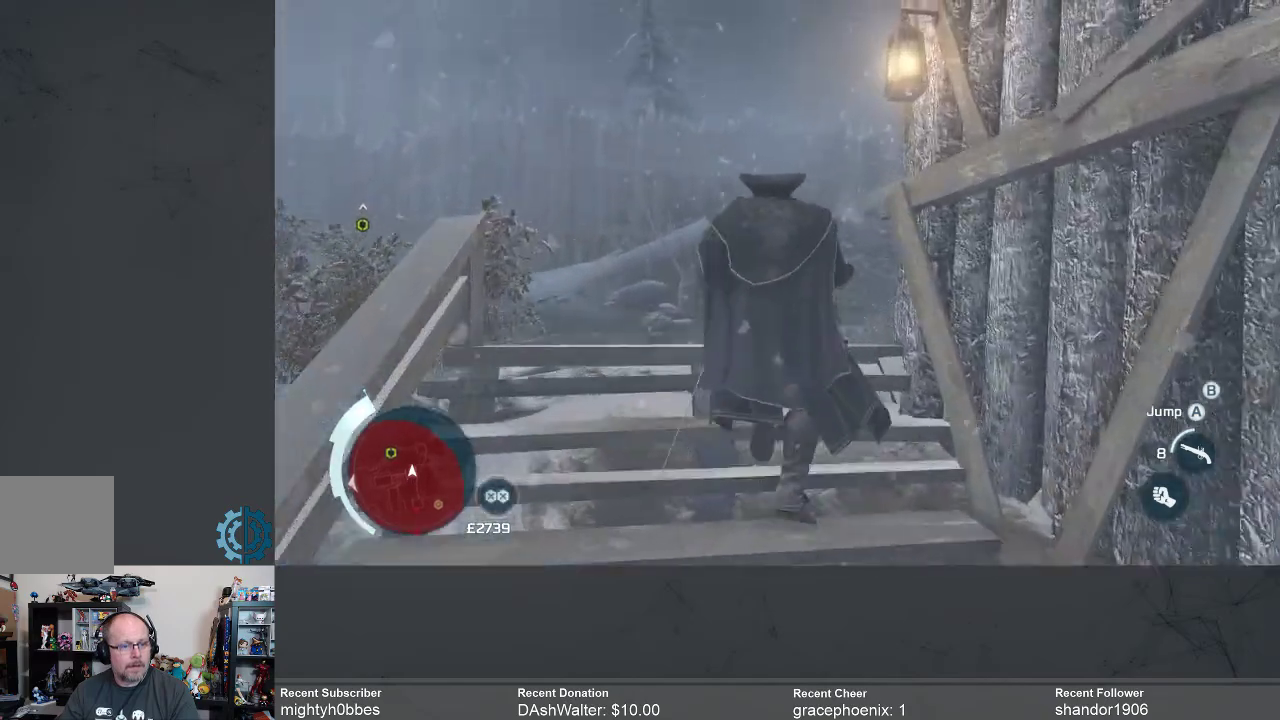
{"buttons": ["R2"], "left_stick": "up", "right_stick": "center", "events": []}
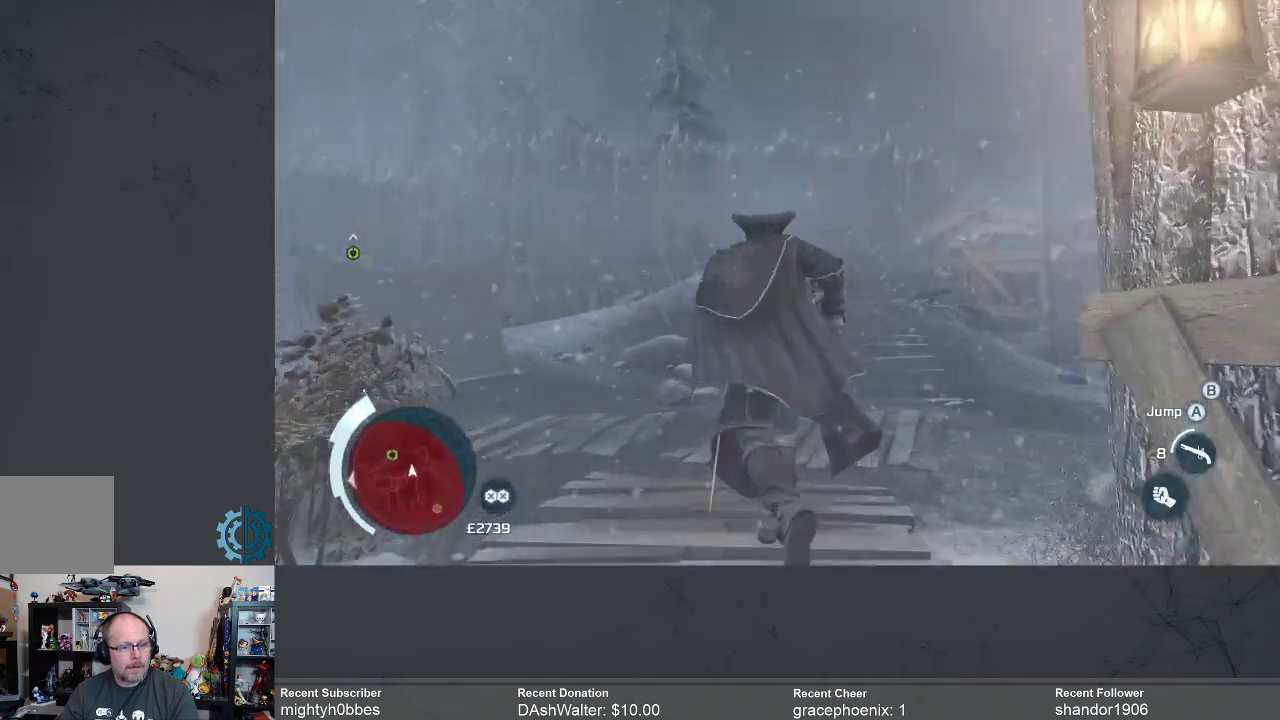
{"buttons": ["R2"], "left_stick": "up", "right_stick": "right", "events": [[233, "right_stick", "down"], [400, "right_stick", "center"], [467, "right_stick", "right"]]}
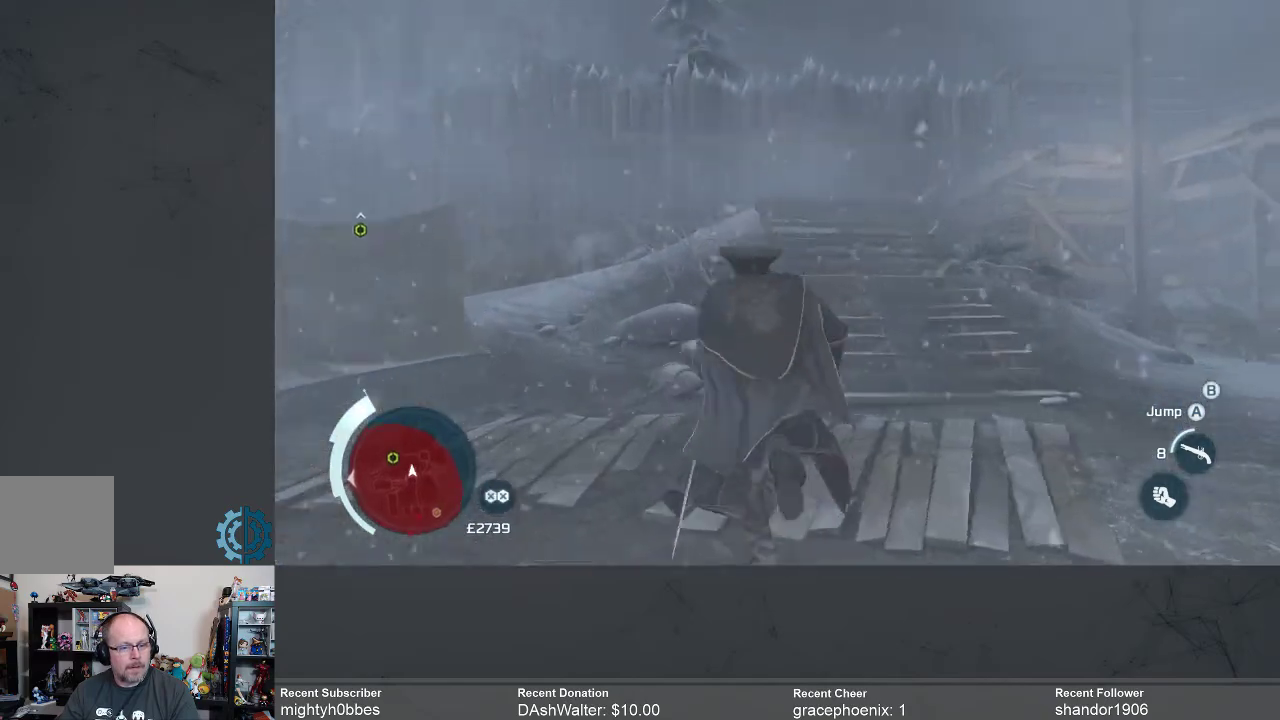
{"buttons": ["R2"], "left_stick": "up-left", "right_stick": "center", "events": [[200, "right_stick", "center"], [500, "left_stick", "up-left"]]}
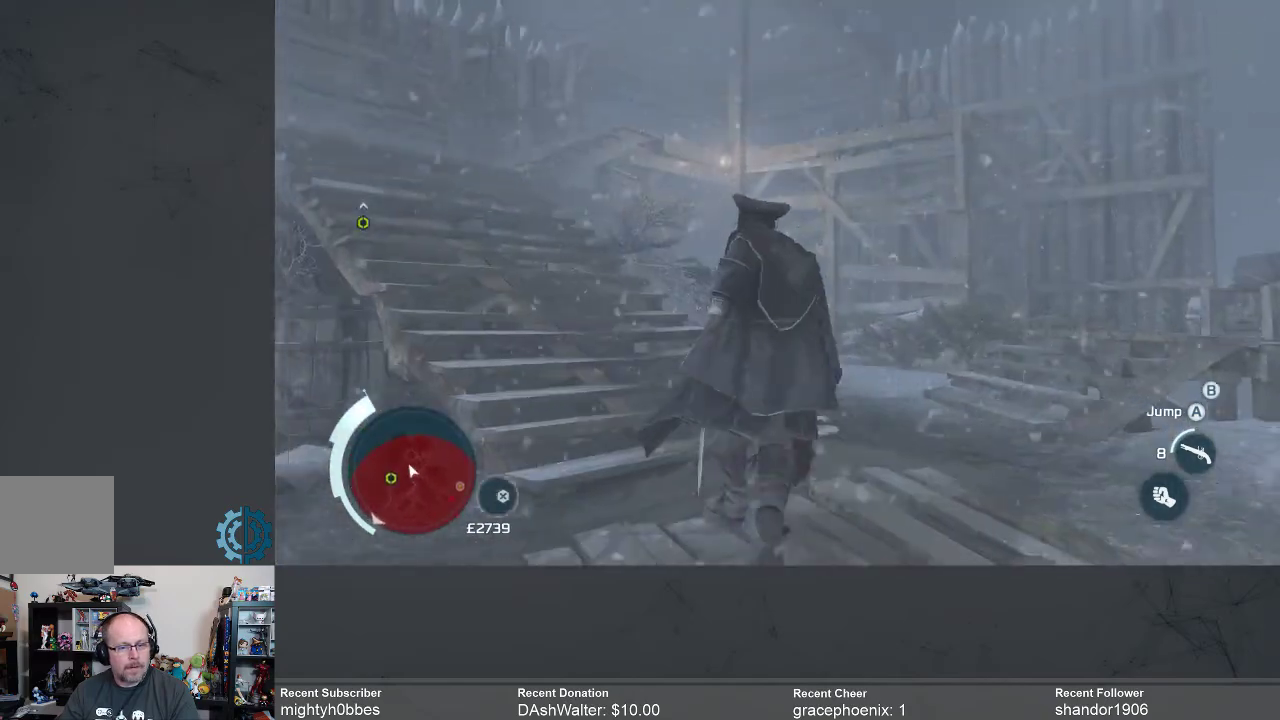
{"buttons": [], "left_stick": "up", "right_stick": "down-right", "events": [[267, "right_stick", "down-right"], [433, "R2", "up"], [433, "left_stick", "up"]]}
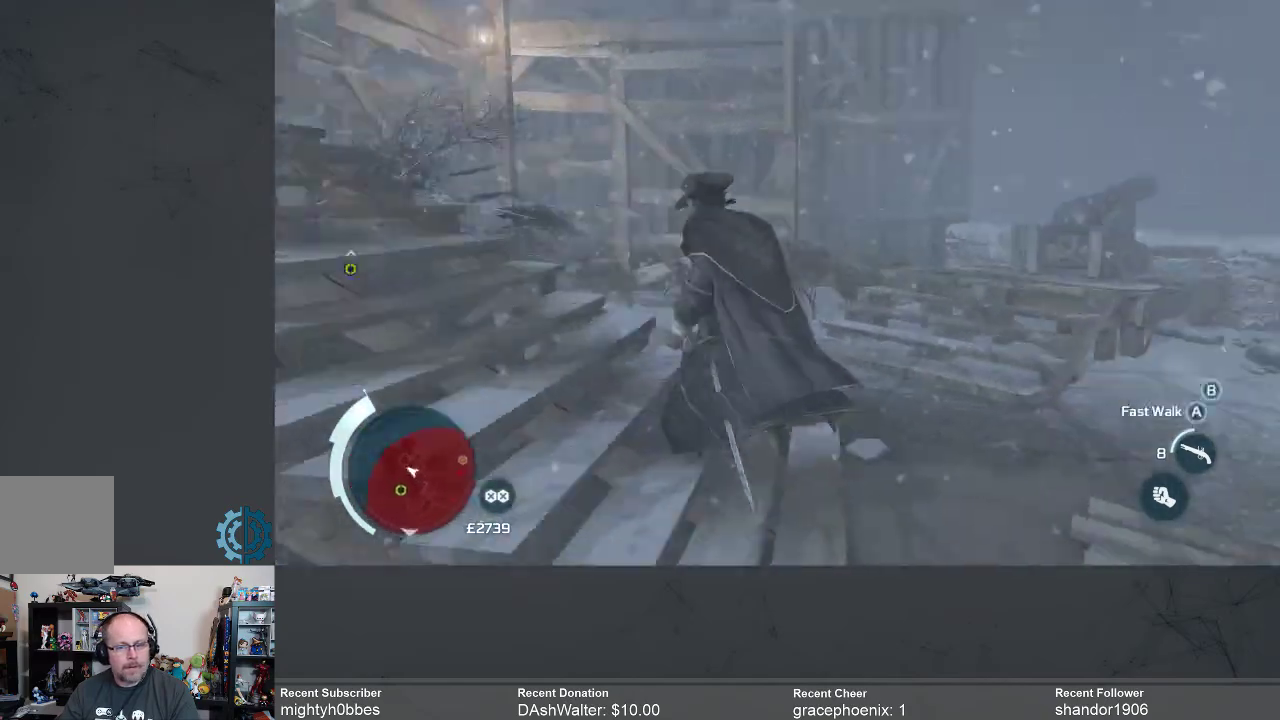
{"buttons": [], "left_stick": "up", "right_stick": "center"}
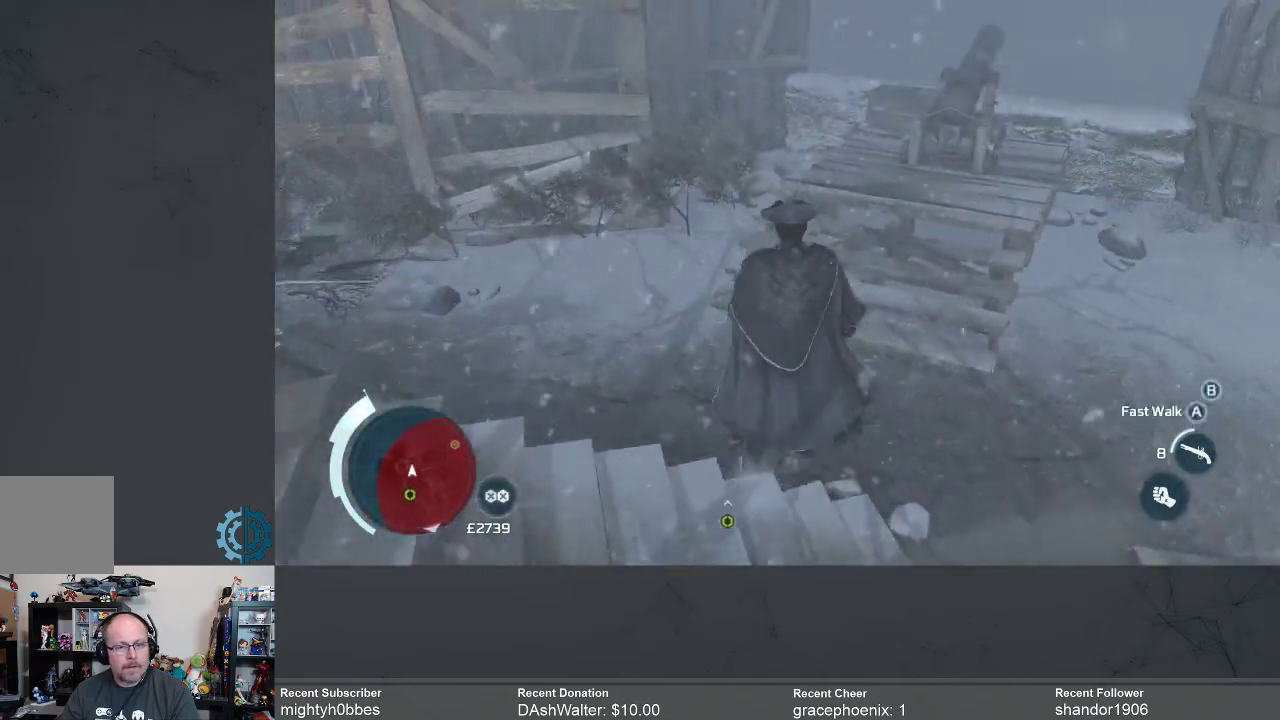
{"buttons": [], "left_stick": "up", "right_stick": "center", "events": [[67, "R2", "down"], [467, "R2", "up"]]}
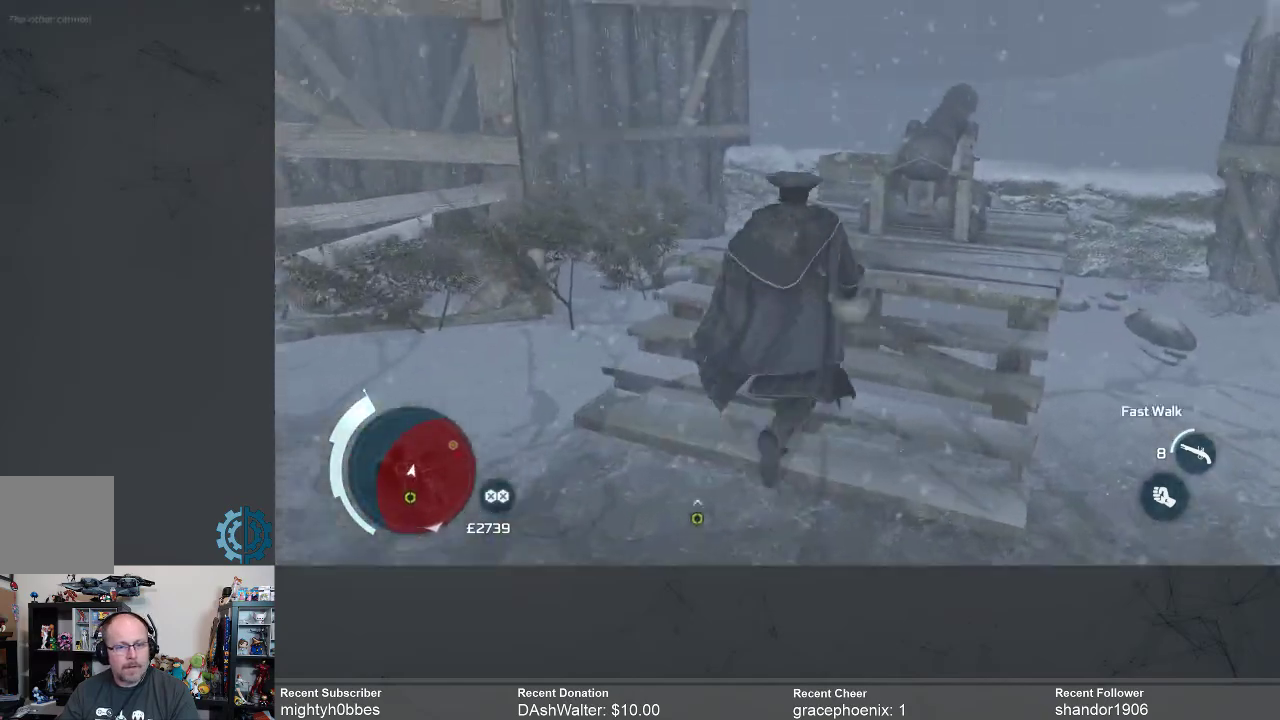
{"buttons": [], "left_stick": "up", "right_stick": "center", "events": [[200, "right_stick", "down"], [467, "right_stick", "center"]]}
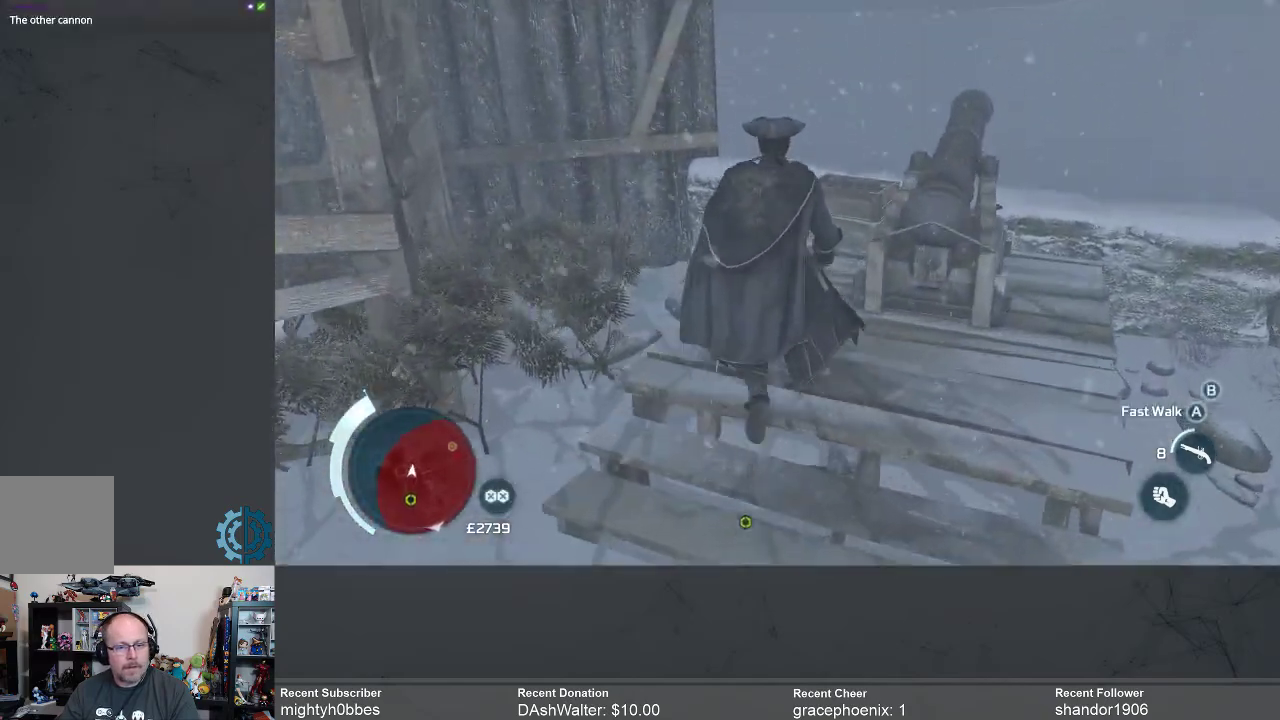
{"buttons": [], "left_stick": "up", "right_stick": "down", "events": [[267, "right_stick", "down"]]}
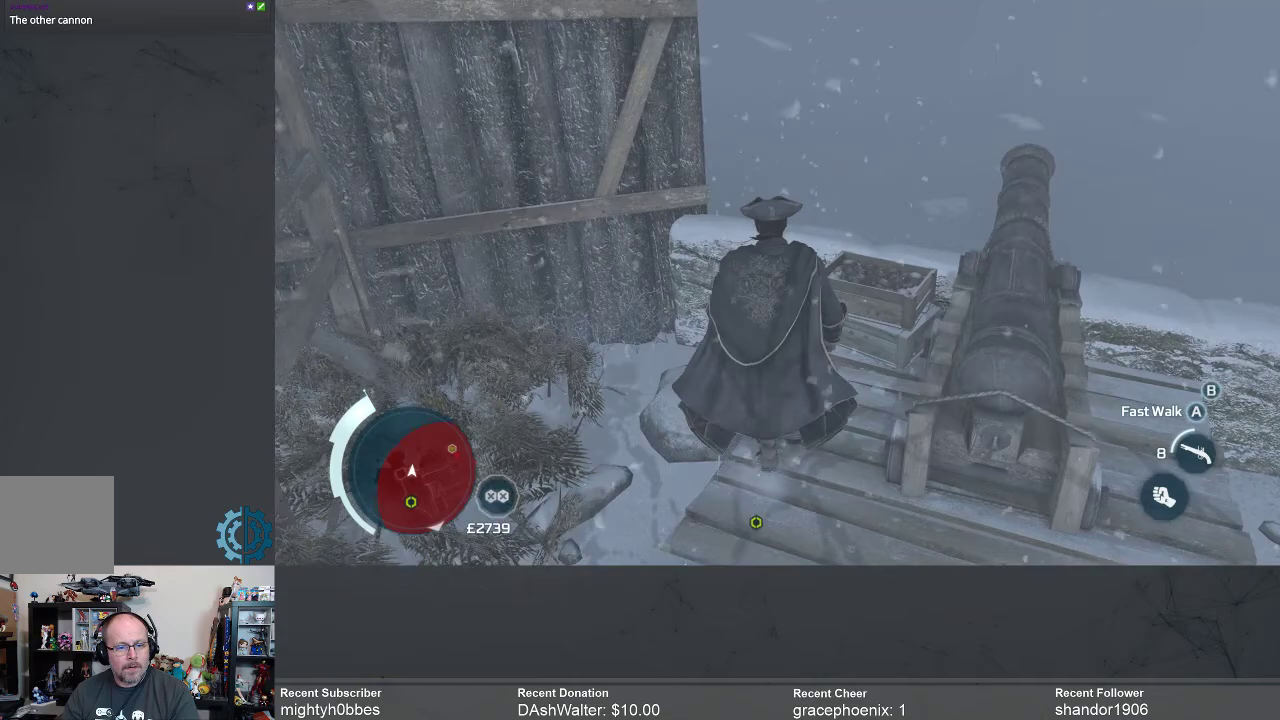
{"buttons": [], "left_stick": "up-right", "right_stick": "center", "events": [[133, "right_stick", "down-left"], [333, "right_stick", "center"], [433, "left_stick", "up-right"]]}
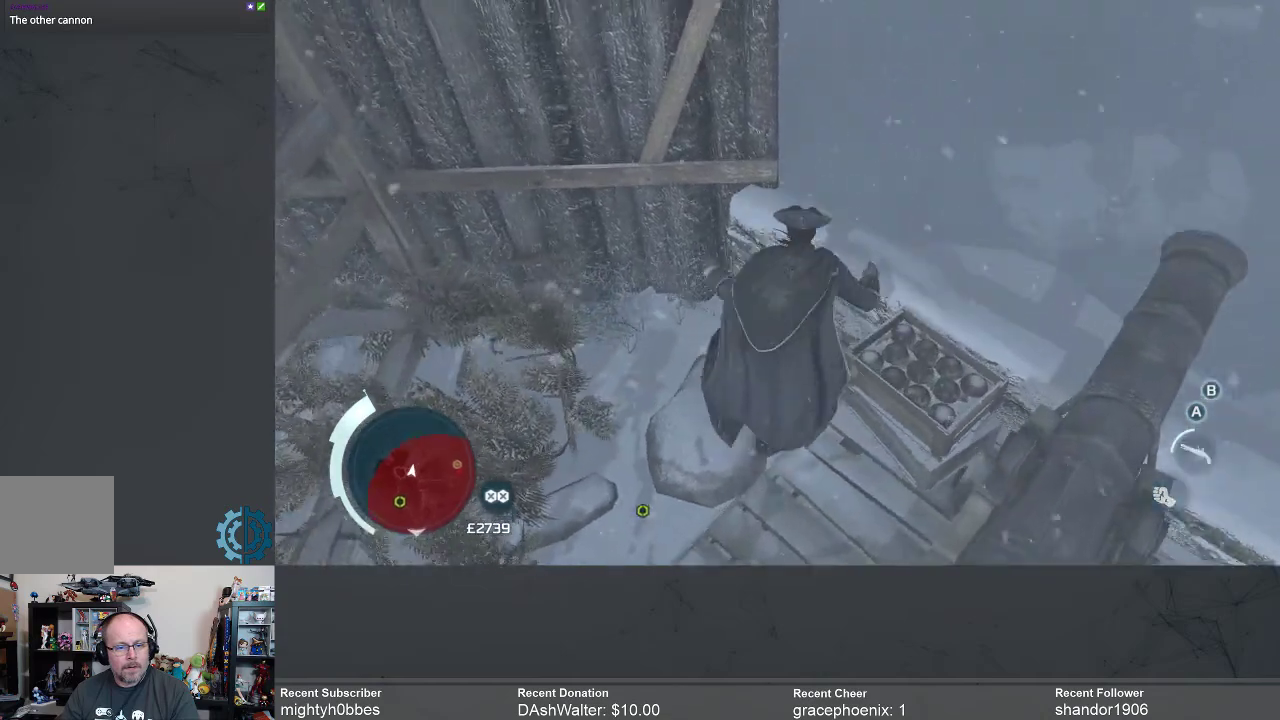
{"buttons": [], "left_stick": "center", "right_stick": "center", "events": [[467, "left_stick", "center"]]}
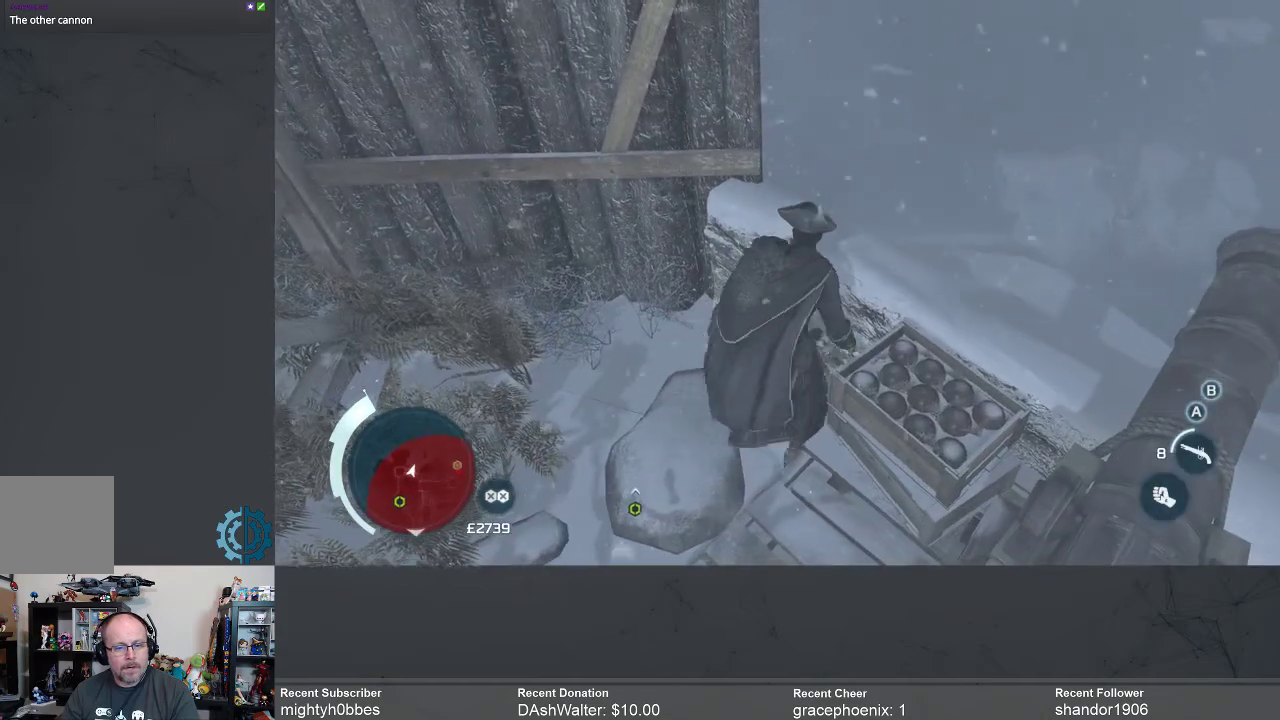
{"buttons": [], "left_stick": "up", "right_stick": "right", "events": [[333, "left_stick", "up"], [333, "right_stick", "right"]]}